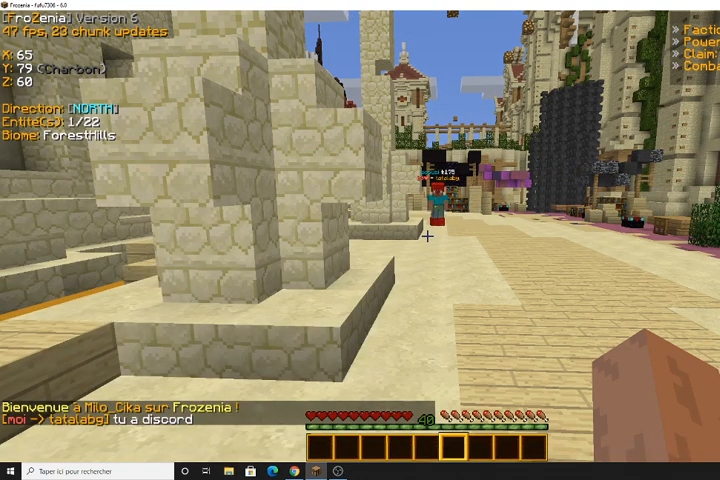
Gameplay with keyboard and mouse; each line is a JSON object with the keys and mouse buttons held at the frame after it. "events" lists presses ("down") and releases ("up") of "d", "q", "s", "z", "mouse_left" and "mouse_right" between this image and that frame as [ms after this image, input, new state], when the widget could be followed in between. "mouse_left", "mouse_right" = the "left", "right" buttons of the "mouse" list. No other keys are recorded. Fast repeated clicks can show as one long hold. Mouse movement is not recorded.
{"keys": ["z"], "mouse": [], "events": [[400, "z", "down"]]}
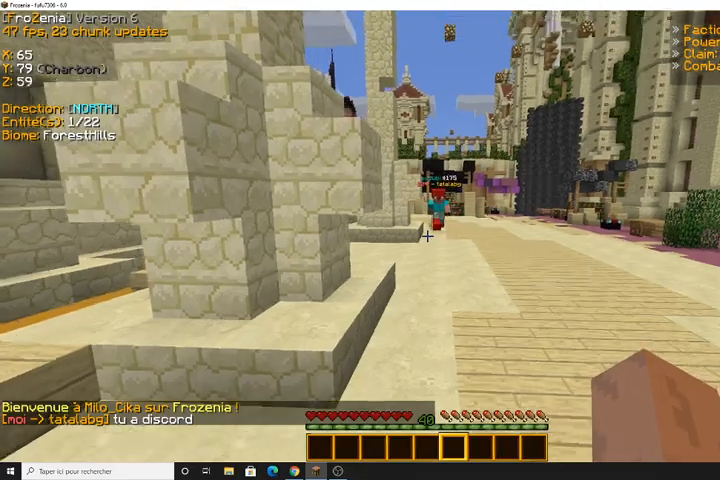
{"keys": ["z"], "mouse": [], "events": []}
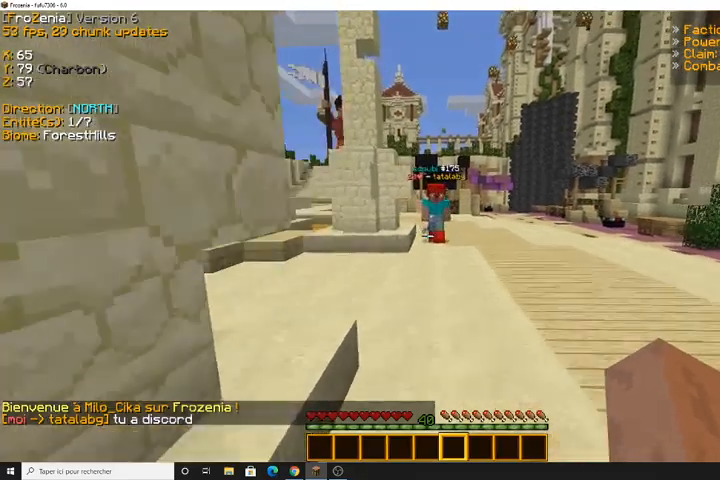
{"keys": ["z"], "mouse": [], "events": []}
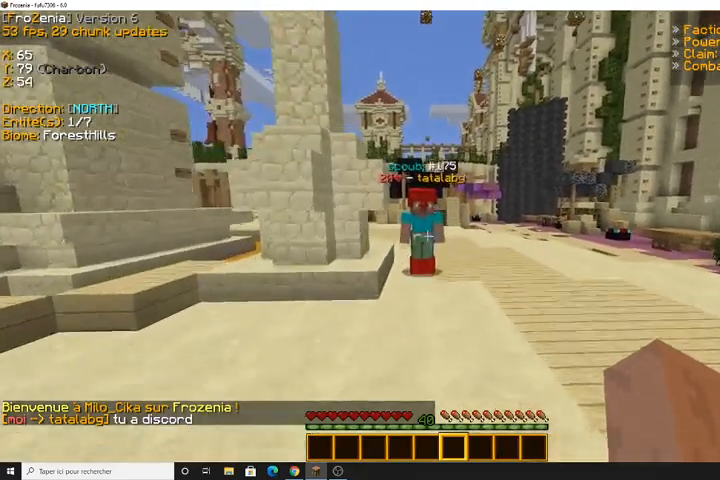
{"keys": ["z"], "mouse": [], "events": []}
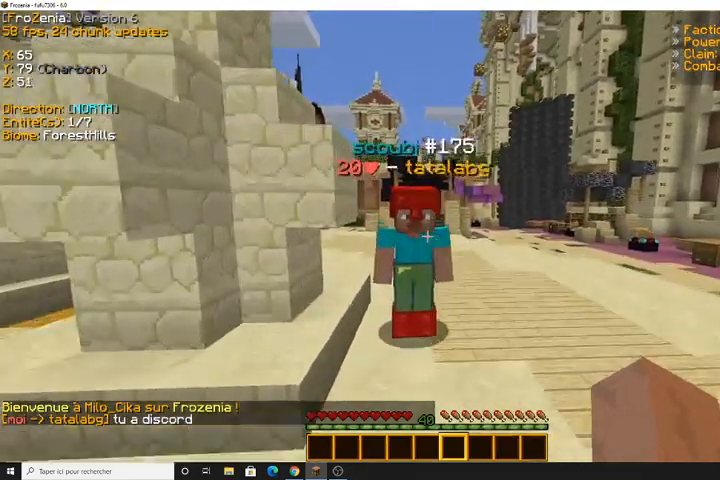
{"keys": [], "mouse": [], "events": [[267, "z", "up"]]}
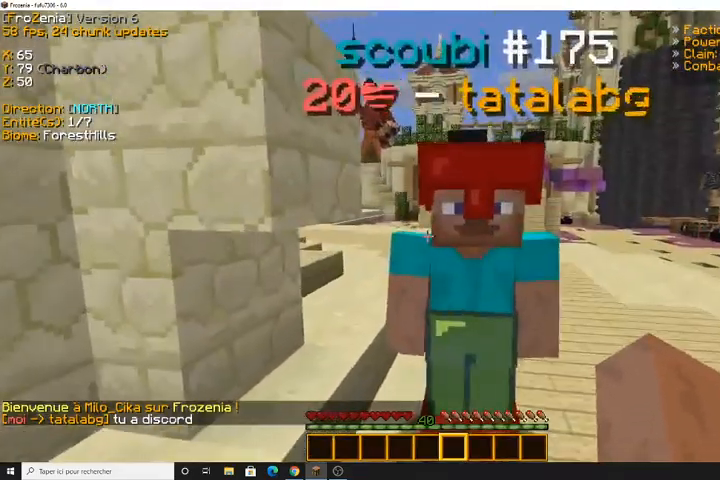
{"keys": [], "mouse": [], "events": [[133, "s", "down"], [333, "s", "up"]]}
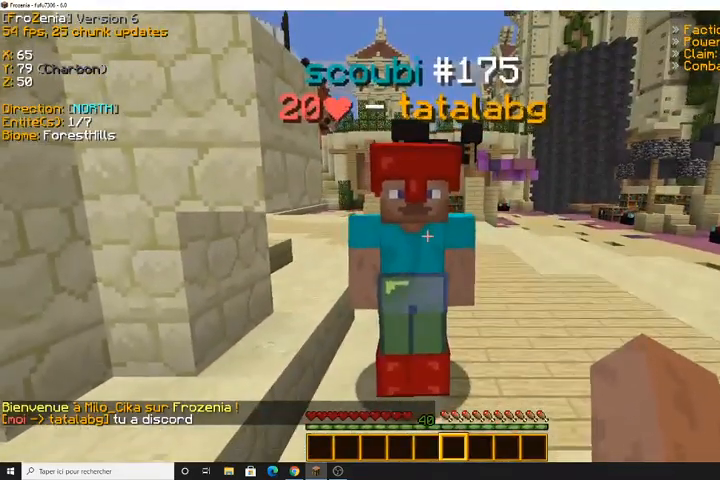
{"keys": ["s"], "mouse": [], "events": [[467, "s", "down"]]}
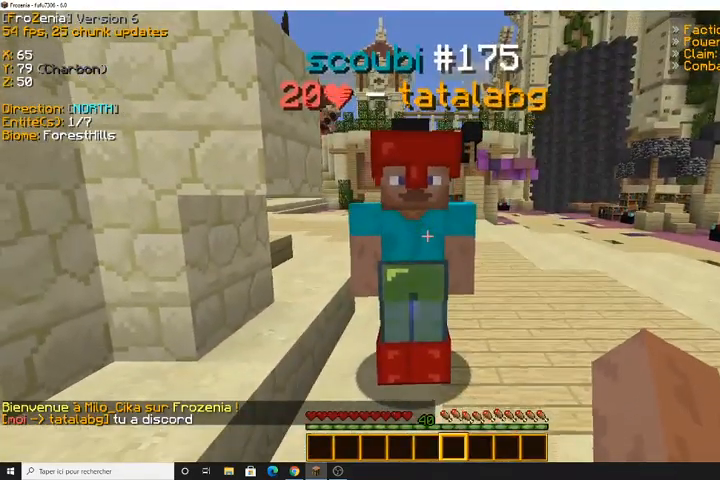
{"keys": ["z"], "mouse": [], "events": [[333, "s", "up"], [367, "z", "down"]]}
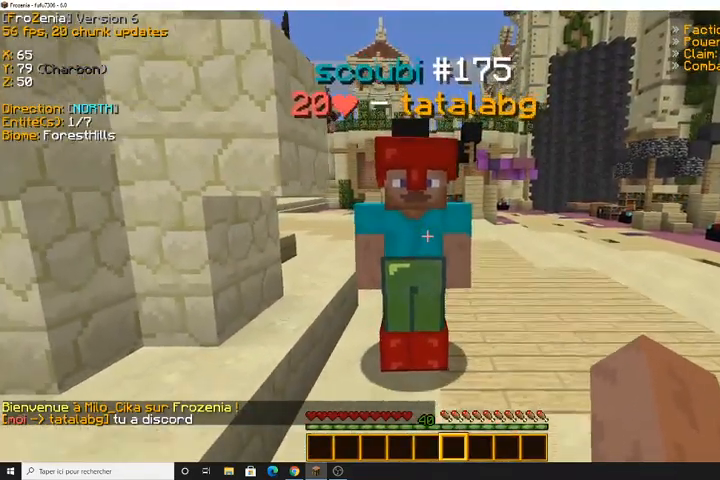
{"keys": [], "mouse": [], "events": [[133, "z", "up"]]}
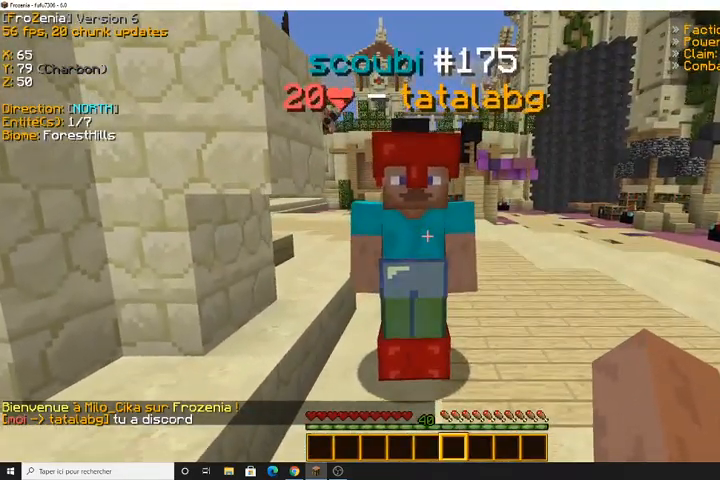
{"keys": ["z"], "mouse": [], "events": [[133, "s", "down"], [433, "s", "up"], [433, "z", "down"]]}
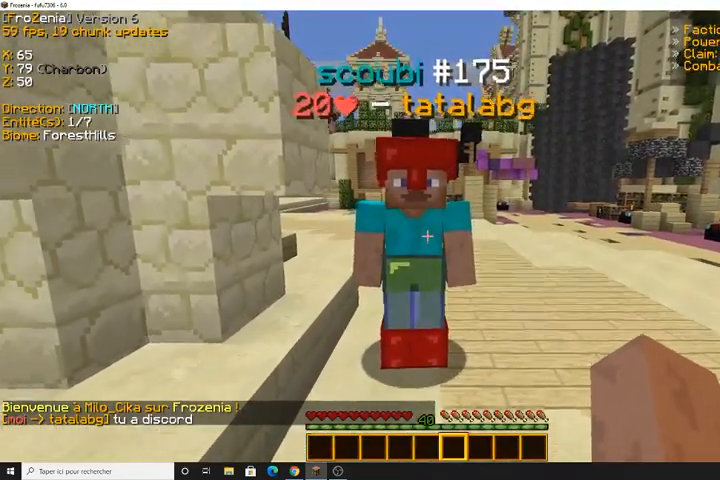
{"keys": ["z"], "mouse": [], "events": [[100, "s", "down"], [100, "z", "up"], [300, "z", "down"], [333, "s", "up"]]}
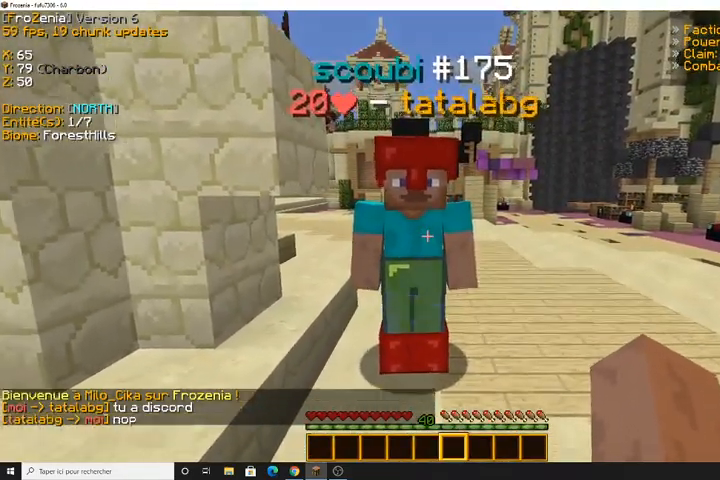
{"keys": [], "mouse": [], "events": [[33, "s", "down"], [33, "z", "up"], [333, "s", "up"]]}
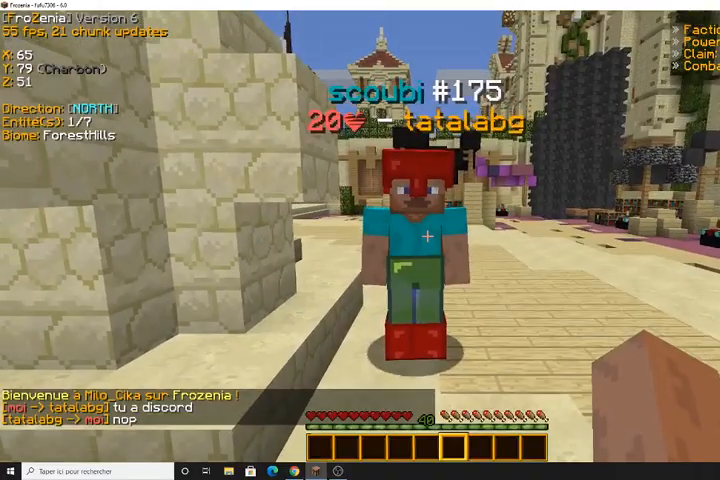
{"keys": [], "mouse": [], "events": [[267, "z", "down"], [433, "z", "up"]]}
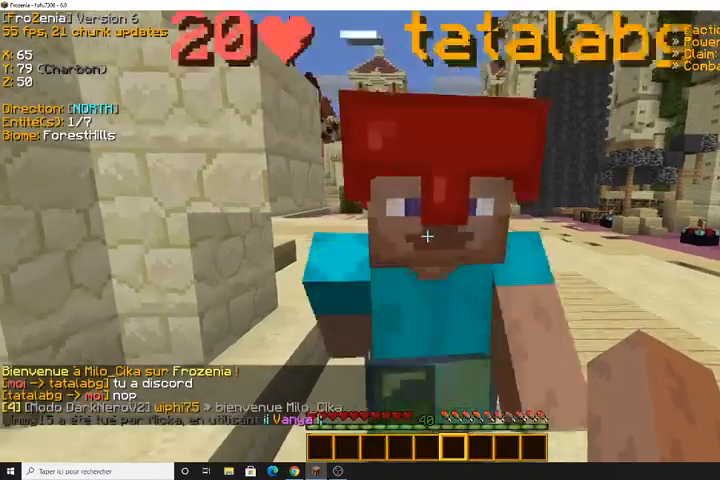
{"keys": ["s"], "mouse": [], "events": [[333, "s", "down"]]}
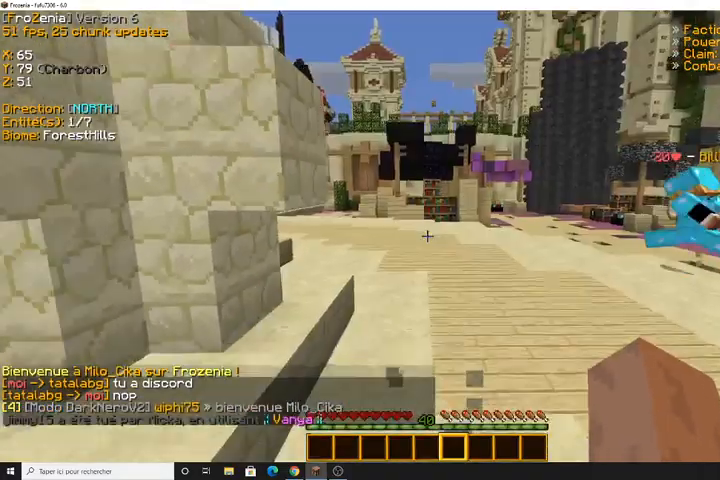
{"keys": [], "mouse": [], "events": [[33, "s", "up"]]}
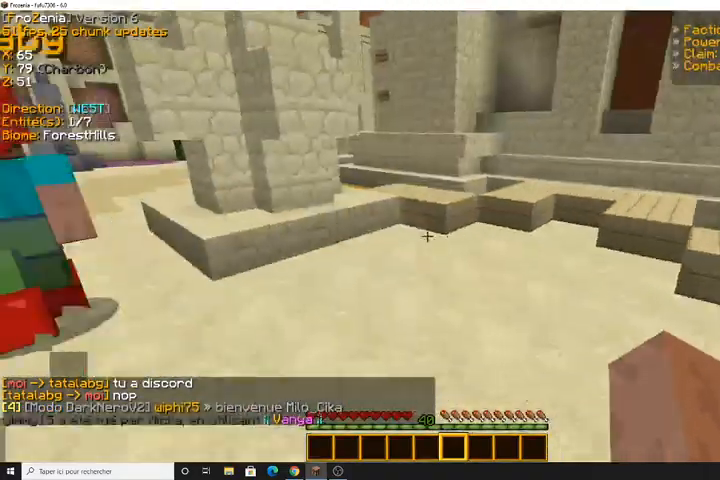
{"keys": ["z"], "mouse": [], "events": [[433, "z", "down"]]}
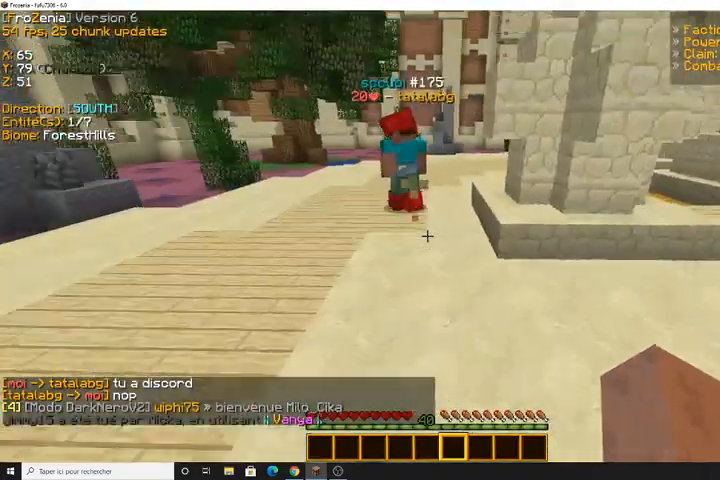
{"keys": [], "mouse": [], "events": [[367, "z", "up"]]}
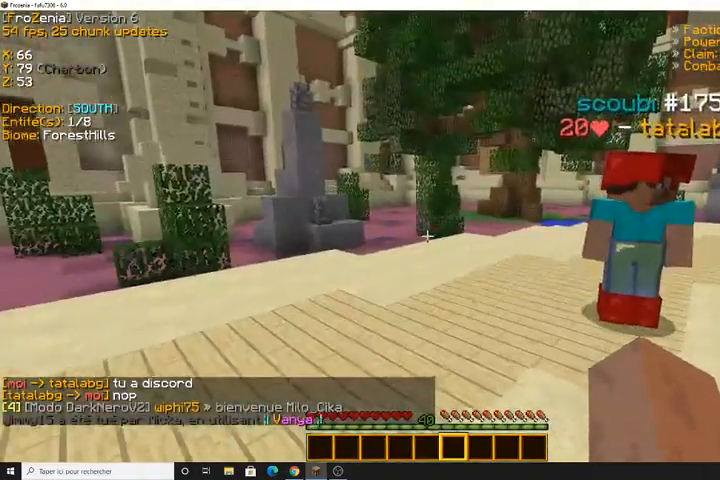
{"keys": ["q"], "mouse": [], "events": [[267, "q", "down"]]}
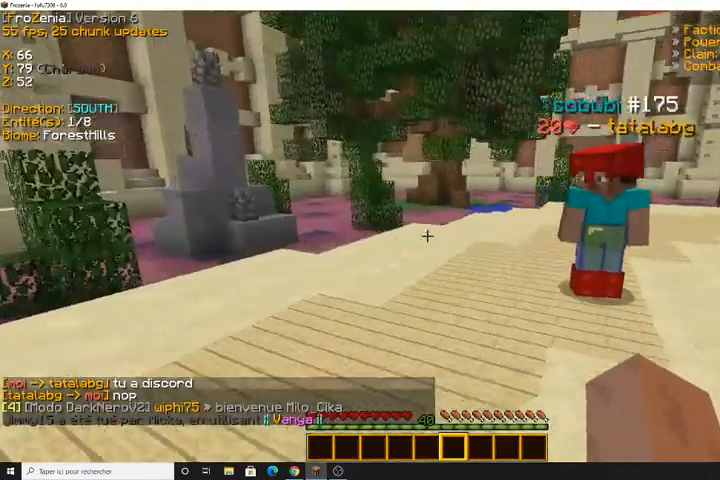
{"keys": [], "mouse": [], "events": [[67, "q", "up"]]}